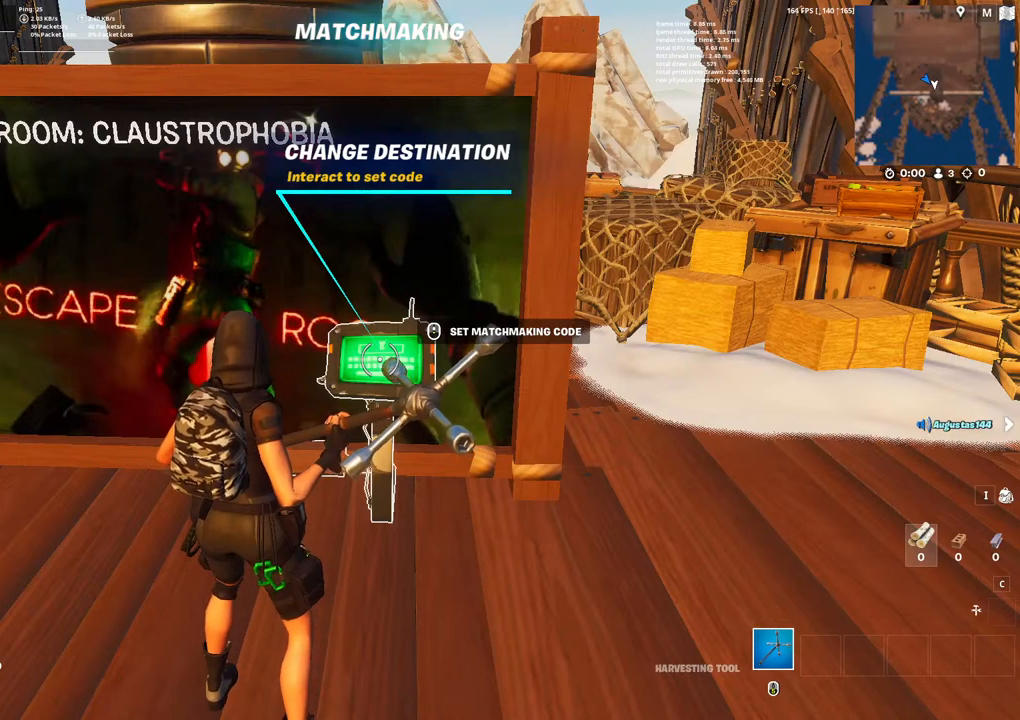
Gameplay with a controller (PlayStation layout); each line is a JSON object with the inputs held at the frame after it. "events" lists button and stick changes between this image and that frame as [ms after this image, input, new state], when the widget could be followed in between.
{"buttons": [], "left_stick": "center", "right_stick": "center", "events": [[333, "right_stick", "left"], [433, "right_stick", "center"]]}
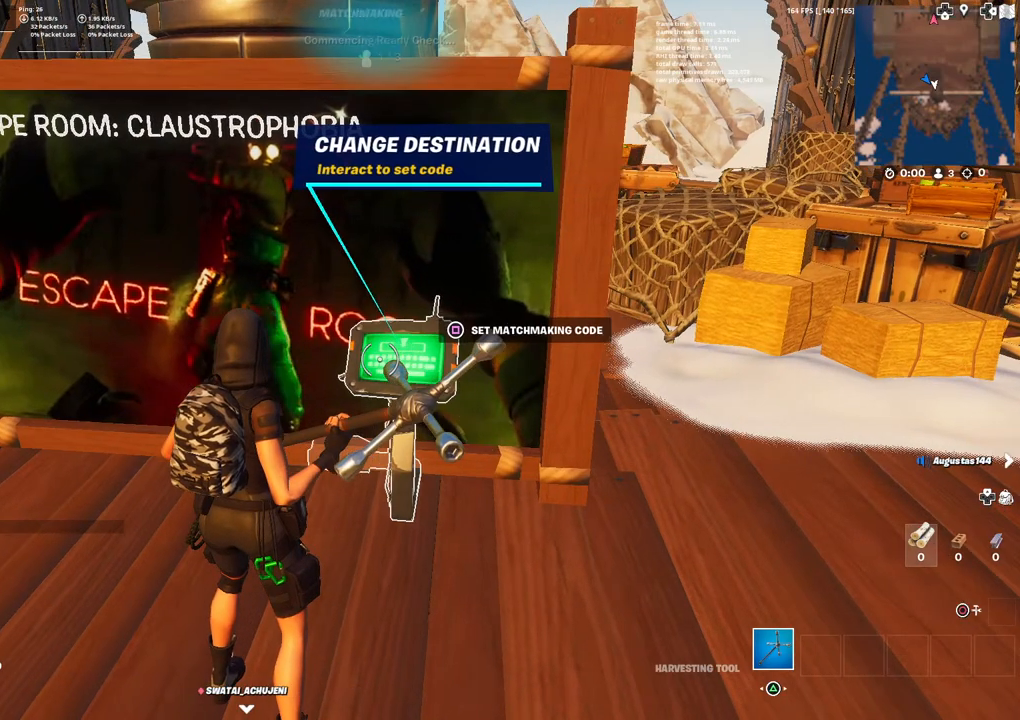
{"buttons": [], "left_stick": "center", "right_stick": "center", "events": []}
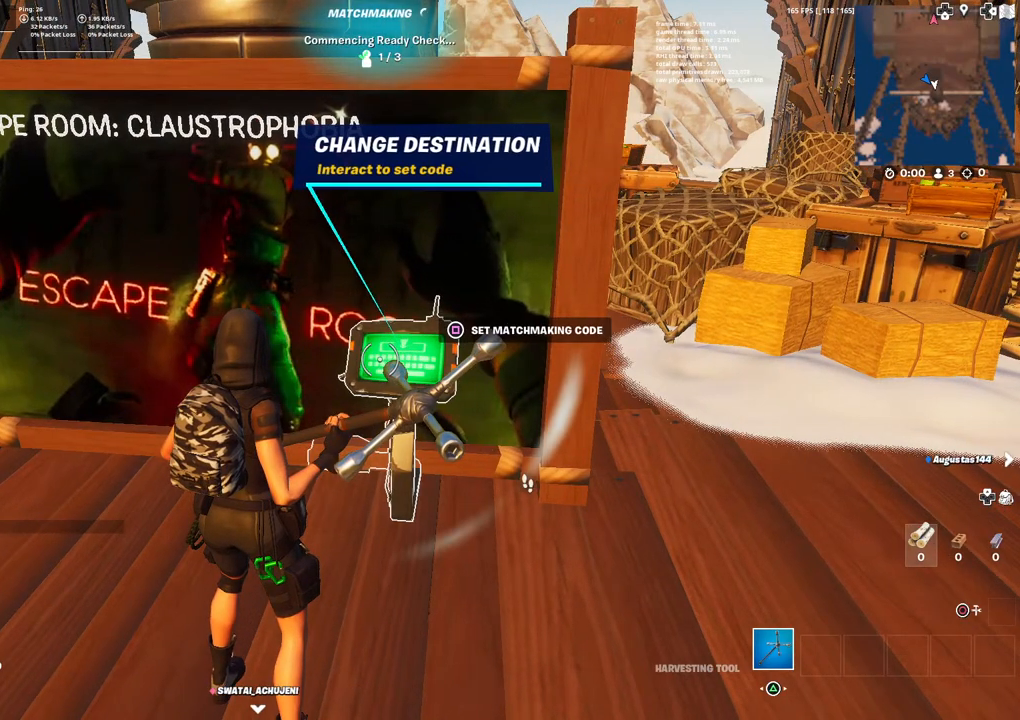
{"buttons": [], "left_stick": "center", "right_stick": "center", "events": [[133, "SQUARE", "down"], [450, "SQUARE", "up"]]}
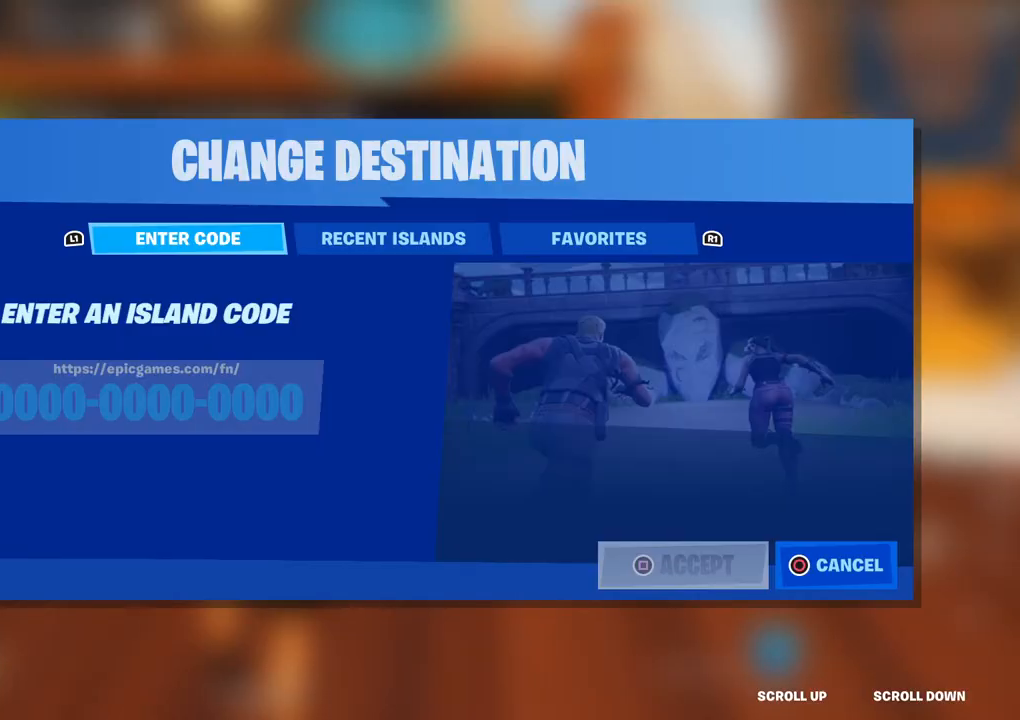
{"buttons": [], "left_stick": "center", "right_stick": "up-left", "events": [[100, "CIRCLE", "down"], [167, "CIRCLE", "up"], [500, "right_stick", "up-left"]]}
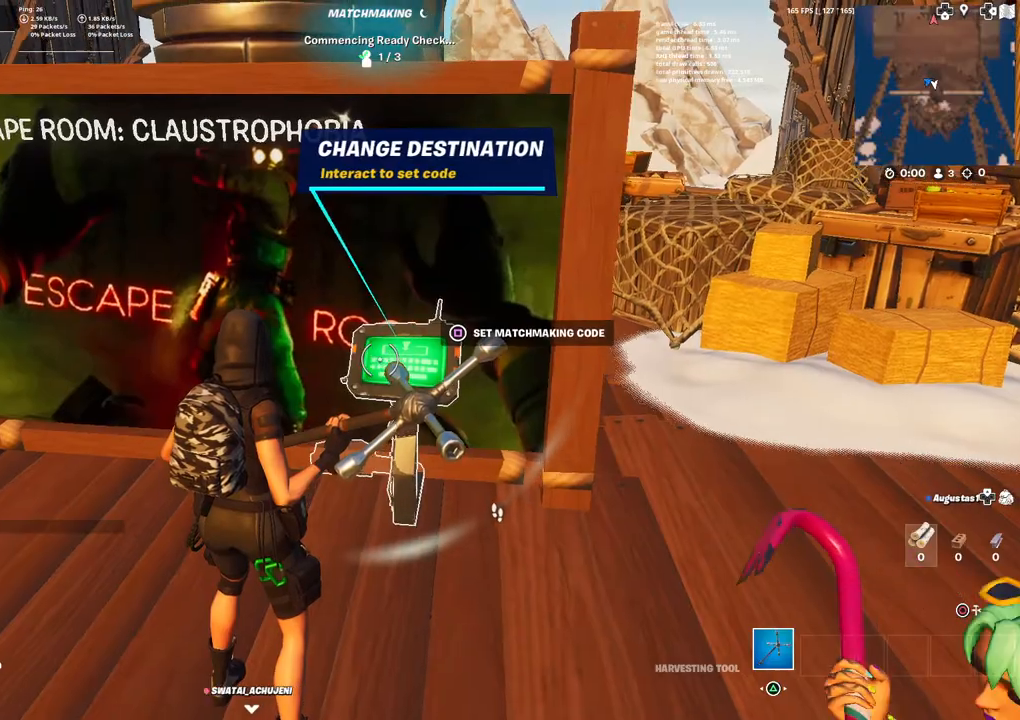
{"buttons": [], "left_stick": "up", "right_stick": "center", "events": [[117, "right_stick", "center"], [183, "left_stick", "up"]]}
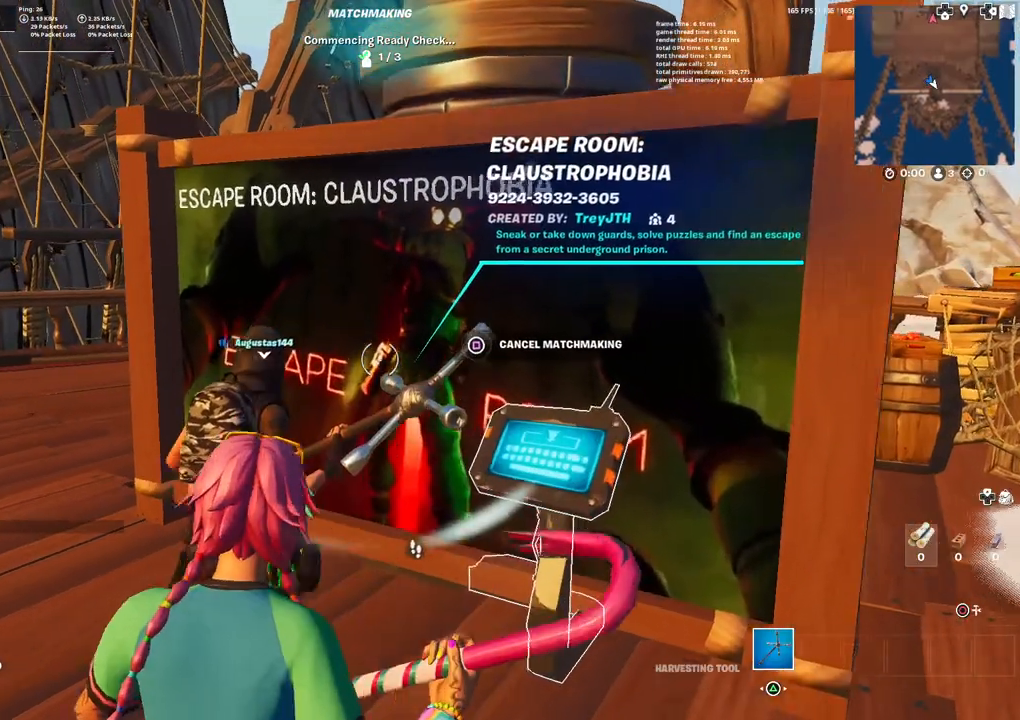
{"buttons": [], "left_stick": "down-right", "right_stick": "center", "events": [[117, "right_stick", "down-right"], [133, "left_stick", "right"], [183, "left_stick", "down-right"], [267, "right_stick", "center"]]}
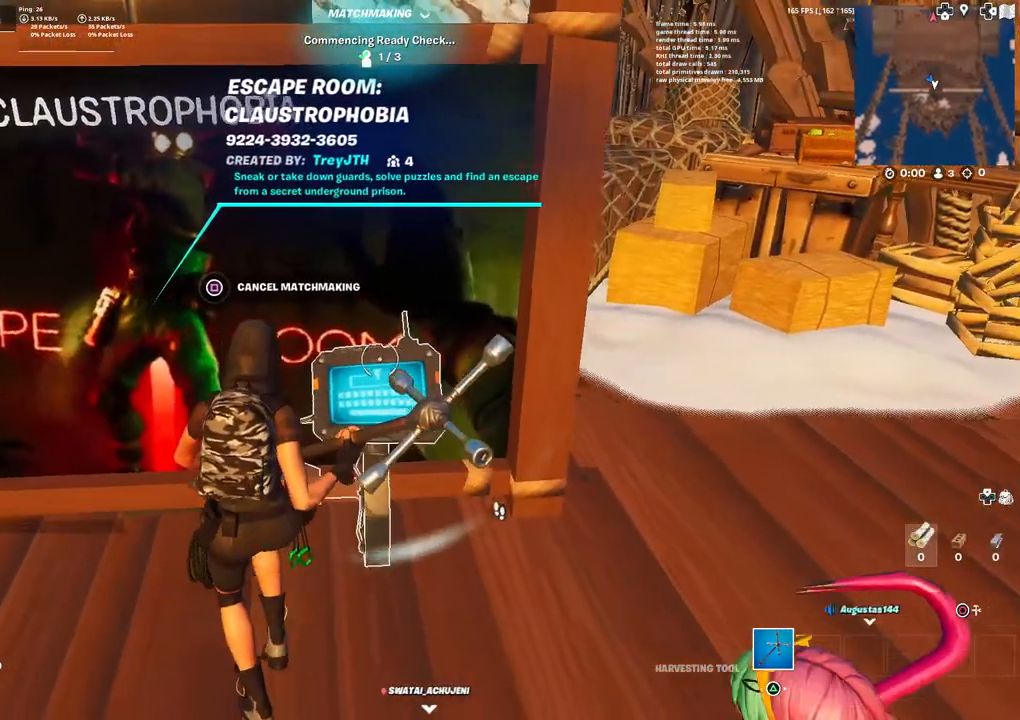
{"buttons": ["SQUARE"], "left_stick": "up-left", "right_stick": "center", "events": [[67, "left_stick", "center"], [333, "left_stick", "up-left"], [417, "SQUARE", "down"]]}
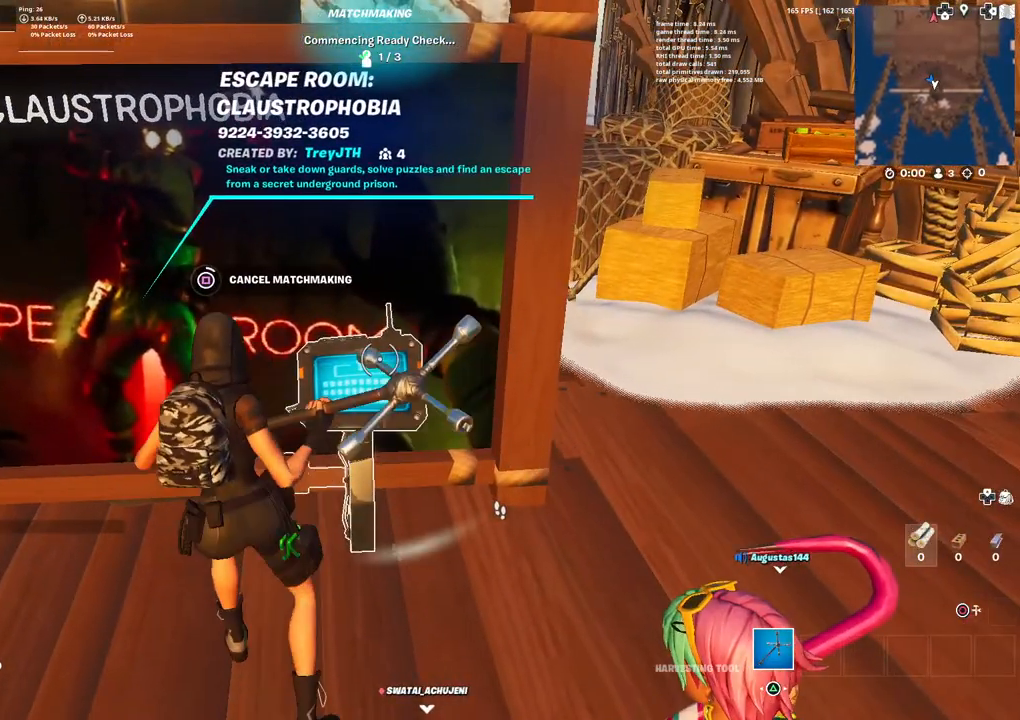
{"buttons": ["SQUARE"], "left_stick": "center", "right_stick": "center", "events": [[17, "left_stick", "center"]]}
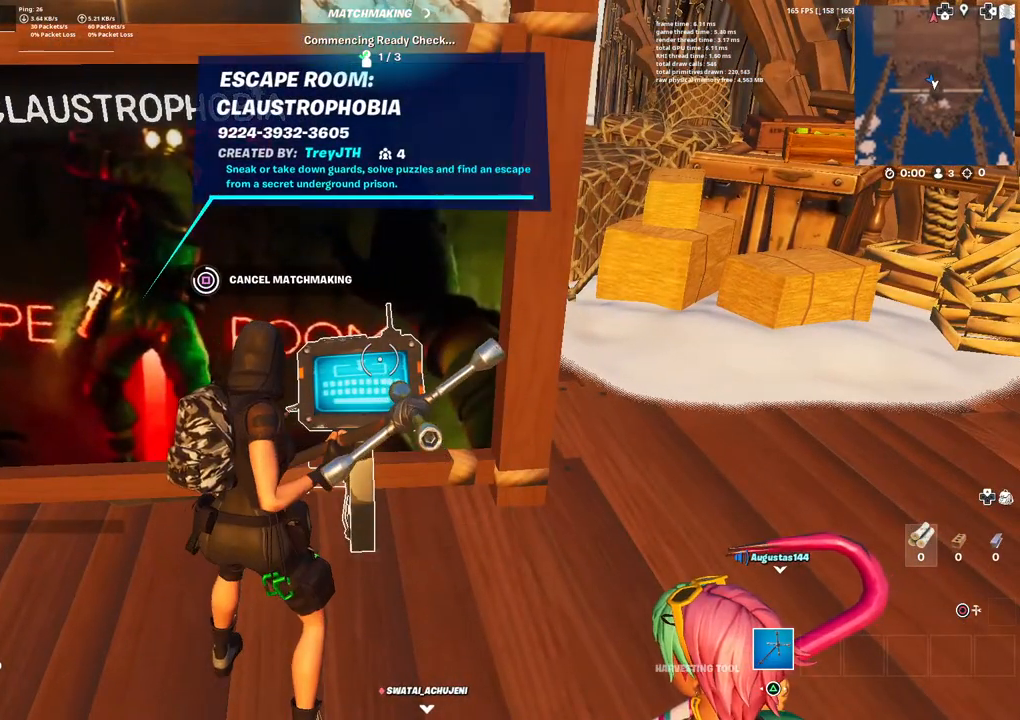
{"buttons": [], "left_stick": "center", "right_stick": "center", "events": [[483, "SQUARE", "up"]]}
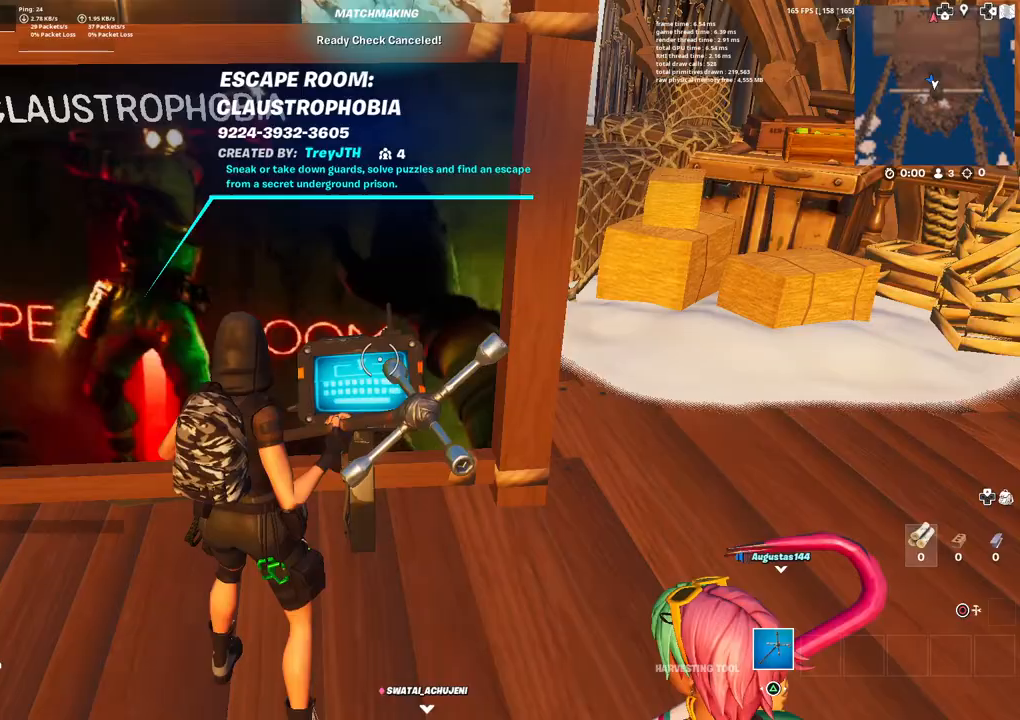
{"buttons": [], "left_stick": "center", "right_stick": "center", "events": [[33, "left_stick", "down-left"], [183, "left_stick", "down-right"], [200, "right_stick", "down"], [267, "left_stick", "center"], [267, "right_stick", "center"]]}
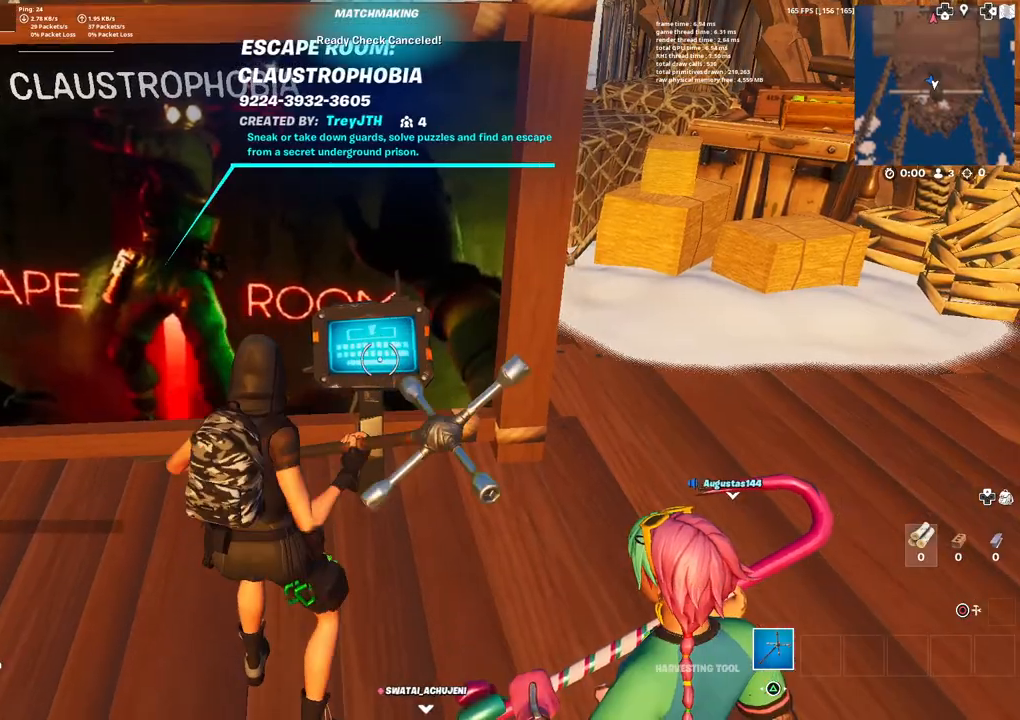
{"buttons": [], "left_stick": "center", "right_stick": "center", "events": [[67, "left_stick", "right"], [233, "left_stick", "center"]]}
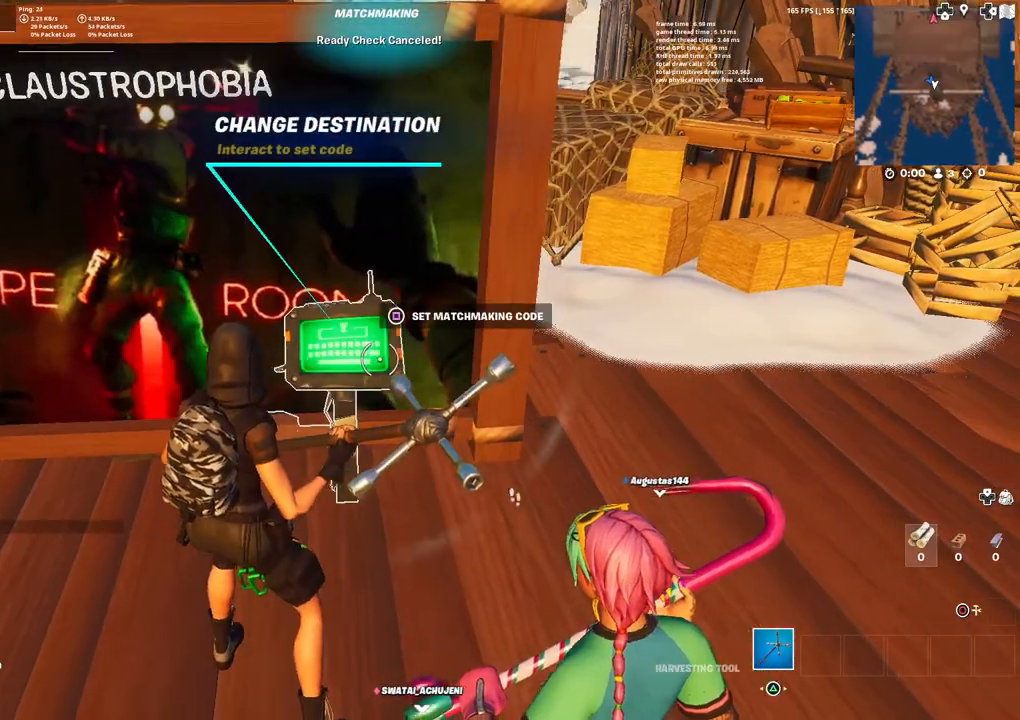
{"buttons": [], "left_stick": "center", "right_stick": "center", "events": [[117, "SQUARE", "down"], [167, "SQUARE", "up"]]}
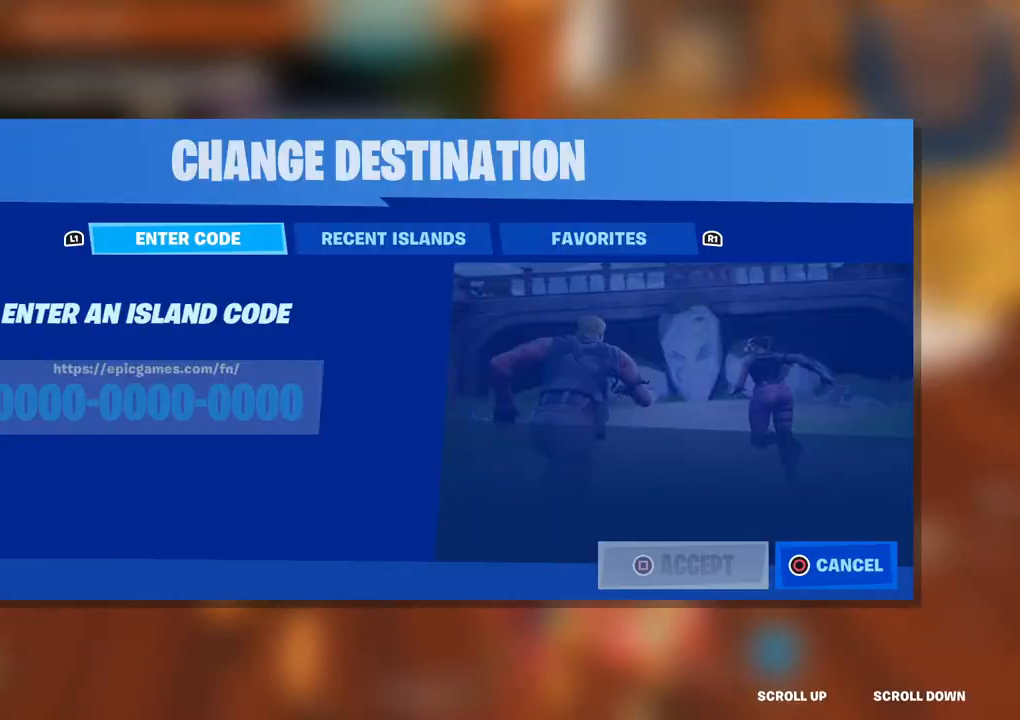
{"buttons": [], "left_stick": "center", "right_stick": "center", "events": []}
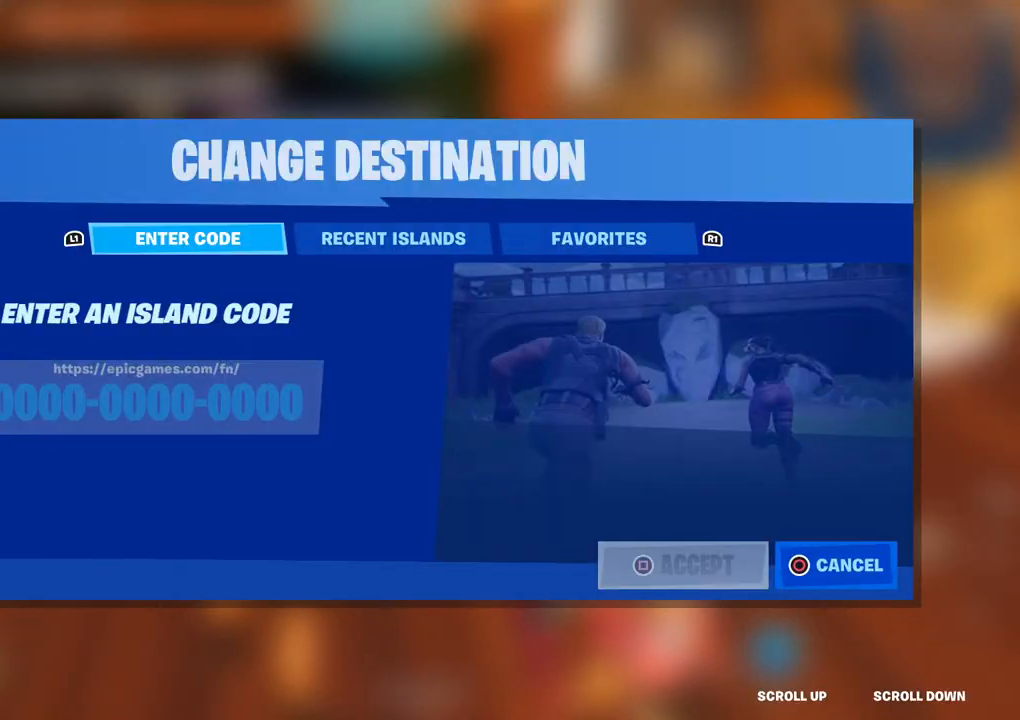
{"buttons": [], "left_stick": "center", "right_stick": "center", "events": []}
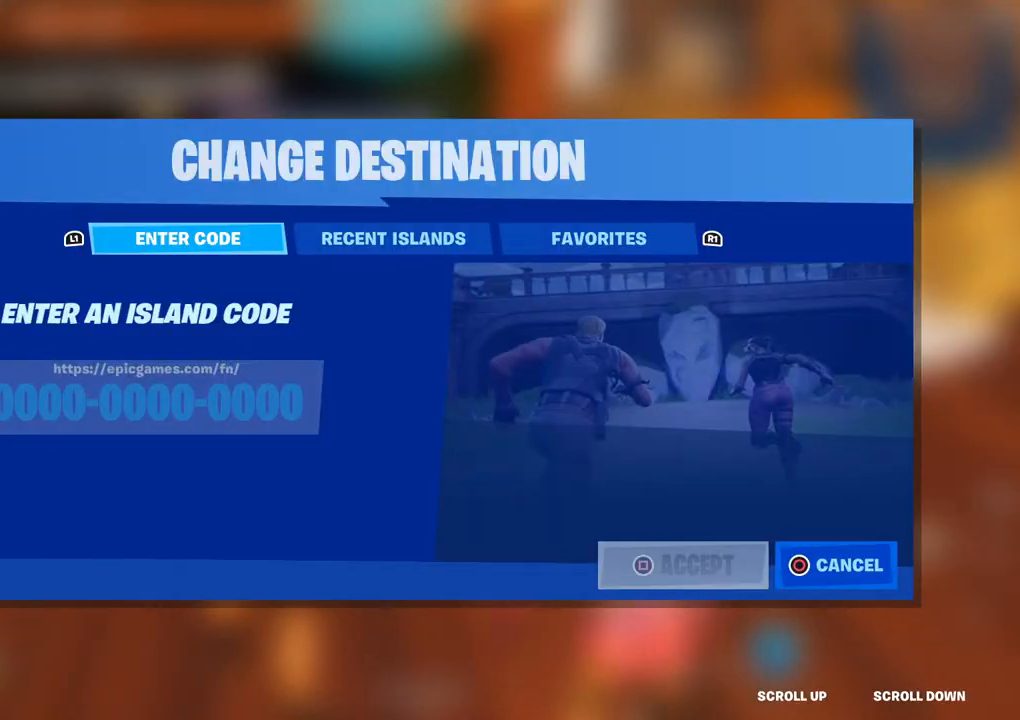
{"buttons": [], "left_stick": "center", "right_stick": "center", "events": [[100, "R1", "down"], [150, "R1", "up"]]}
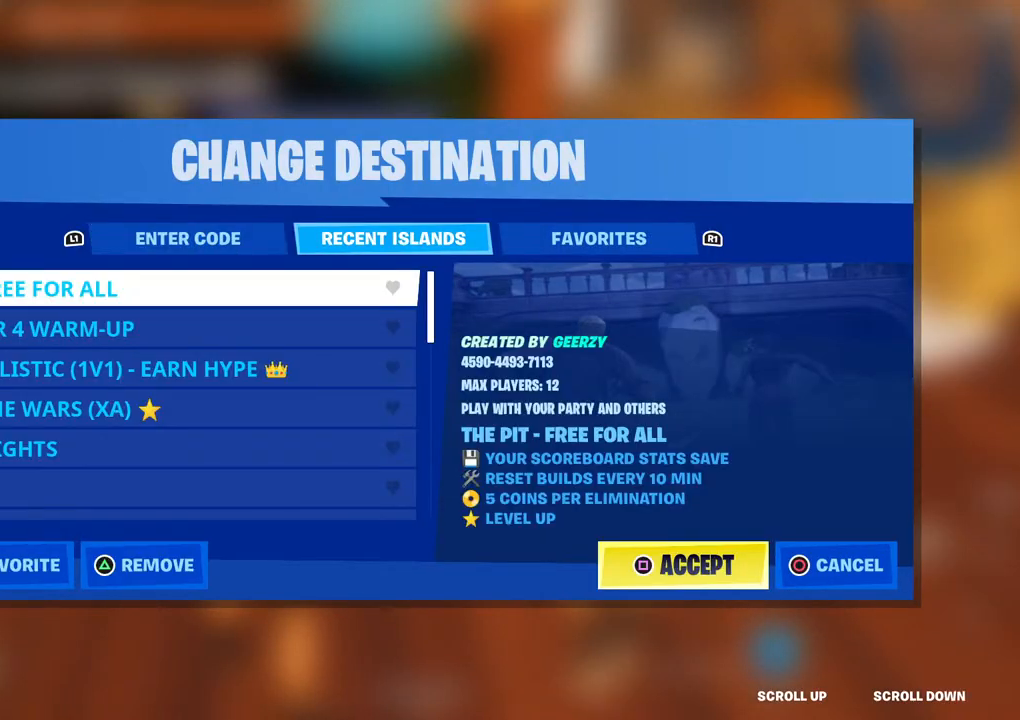
{"buttons": [], "left_stick": "center", "right_stick": "center", "events": [[117, "DPAD_RIGHT", "down"], [233, "DPAD_RIGHT", "up"]]}
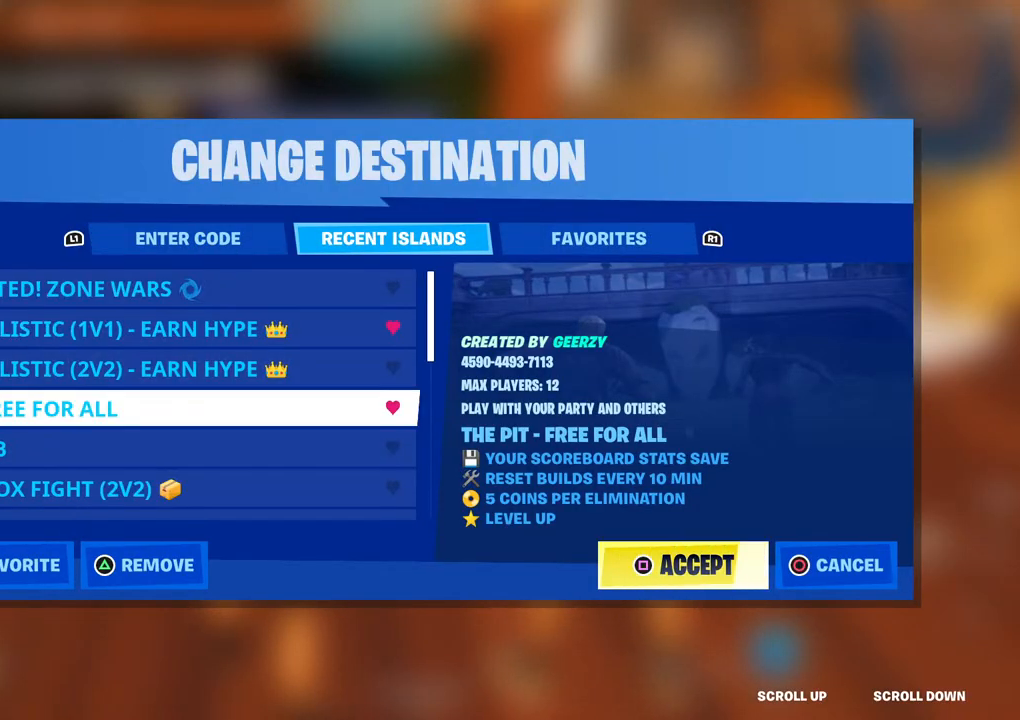
{"buttons": [], "left_stick": "center", "right_stick": "center", "events": [[233, "DPAD_DOWN", "down"], [317, "DPAD_DOWN", "up"]]}
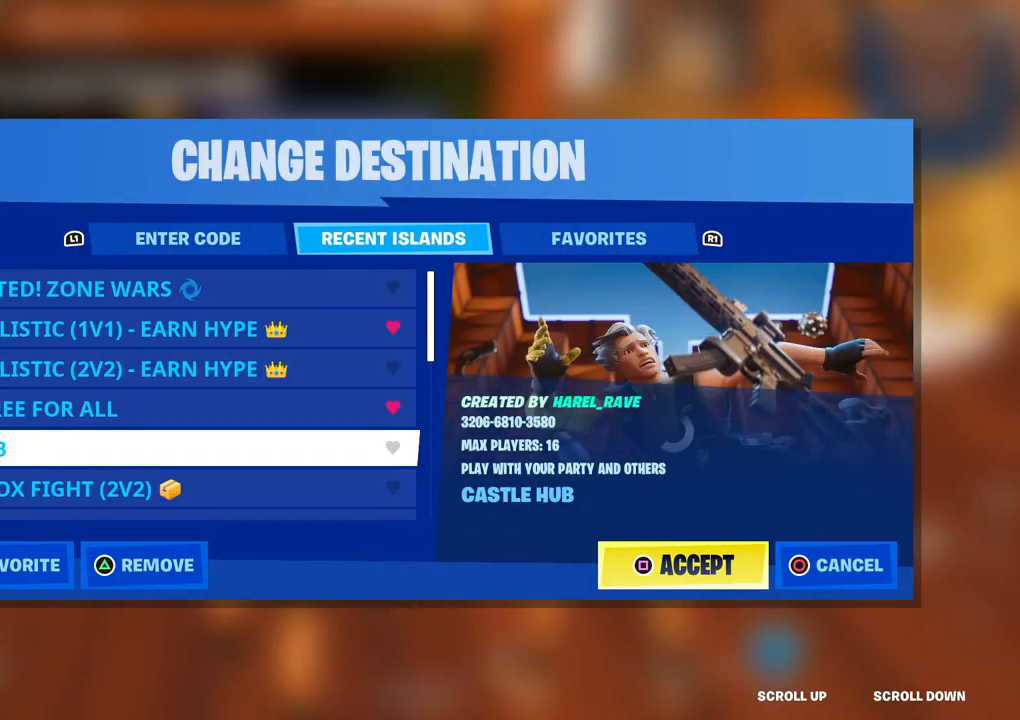
{"buttons": [], "left_stick": "center", "right_stick": "center", "events": [[233, "R1", "down"], [267, "R1", "up"]]}
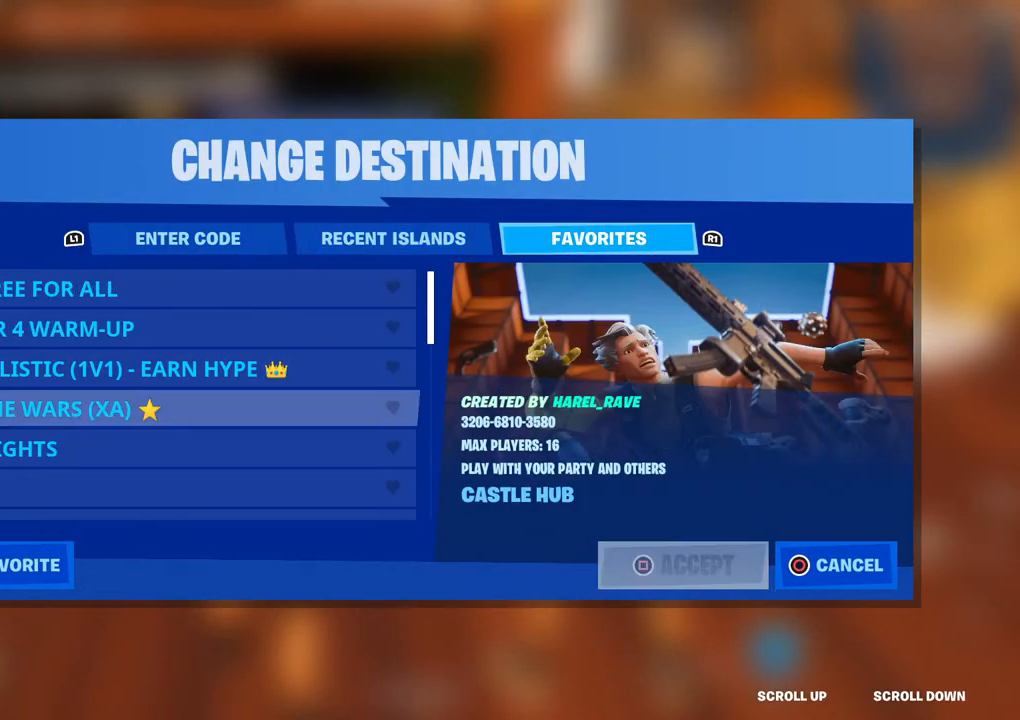
{"buttons": [], "left_stick": "center", "right_stick": "center", "events": [[133, "DPAD_DOWN", "down"], [183, "DPAD_DOWN", "up"], [317, "DPAD_DOWN", "down"], [417, "DPAD_DOWN", "up"]]}
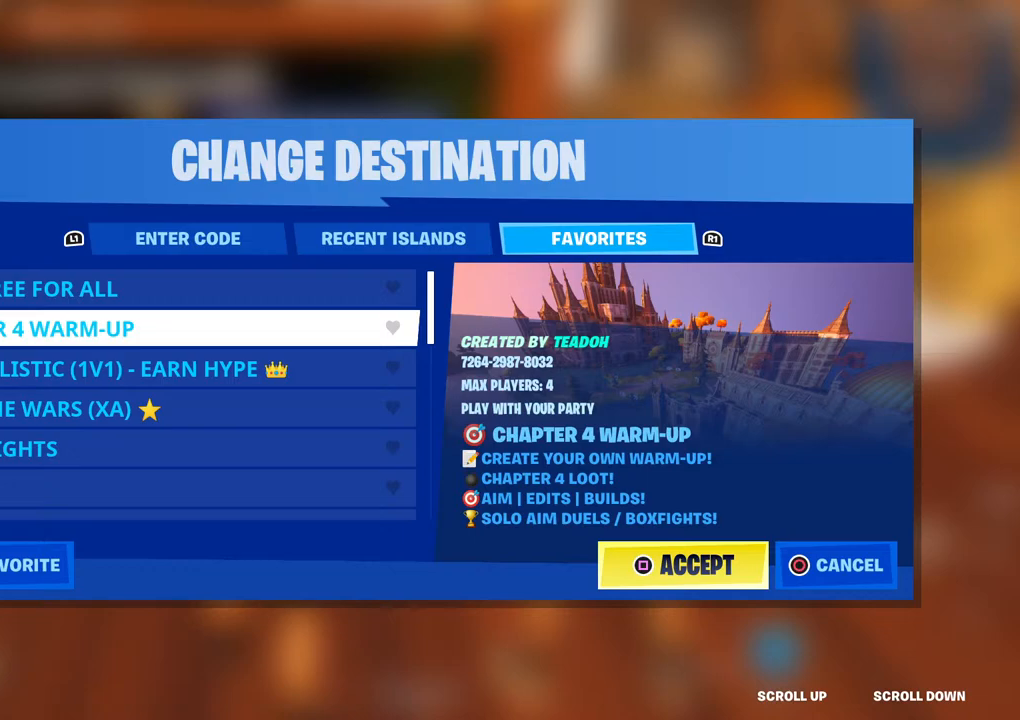
{"buttons": ["DPAD_UP"], "left_stick": "center", "right_stick": "center", "events": [[17, "DPAD_DOWN", "down"], [100, "DPAD_DOWN", "up"], [283, "DPAD_UP", "down"]]}
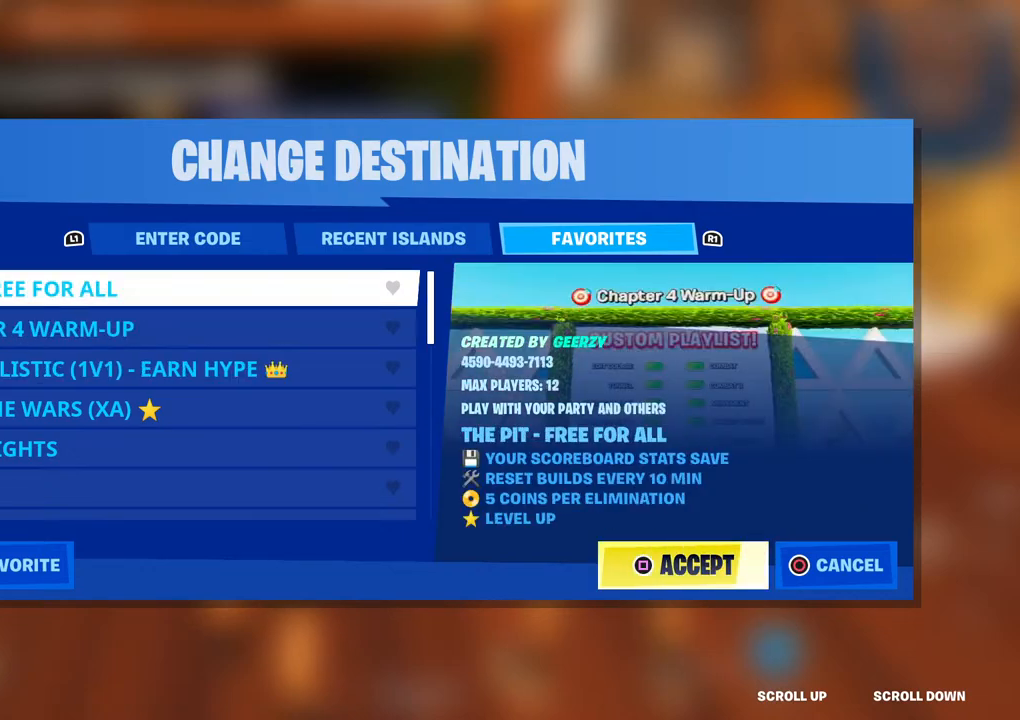
{"buttons": ["DPAD_DOWN"], "left_stick": "center", "right_stick": "center", "events": [[133, "DPAD_UP", "up"], [333, "DPAD_DOWN", "down"]]}
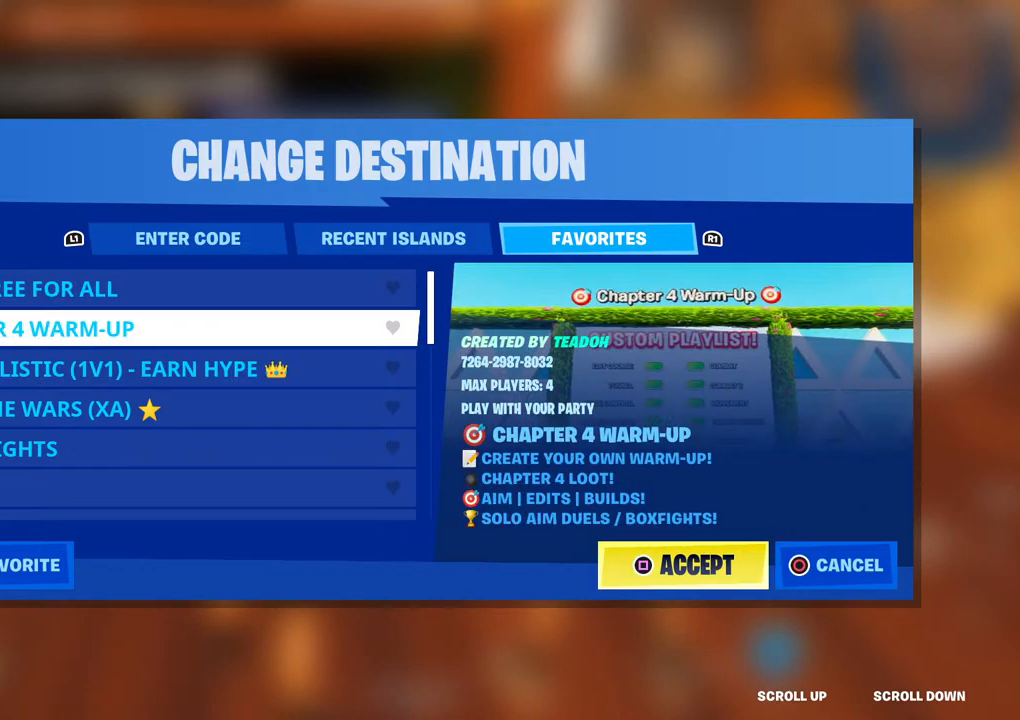
{"buttons": [], "left_stick": "center", "right_stick": "center", "events": [[300, "DPAD_DOWN", "up"]]}
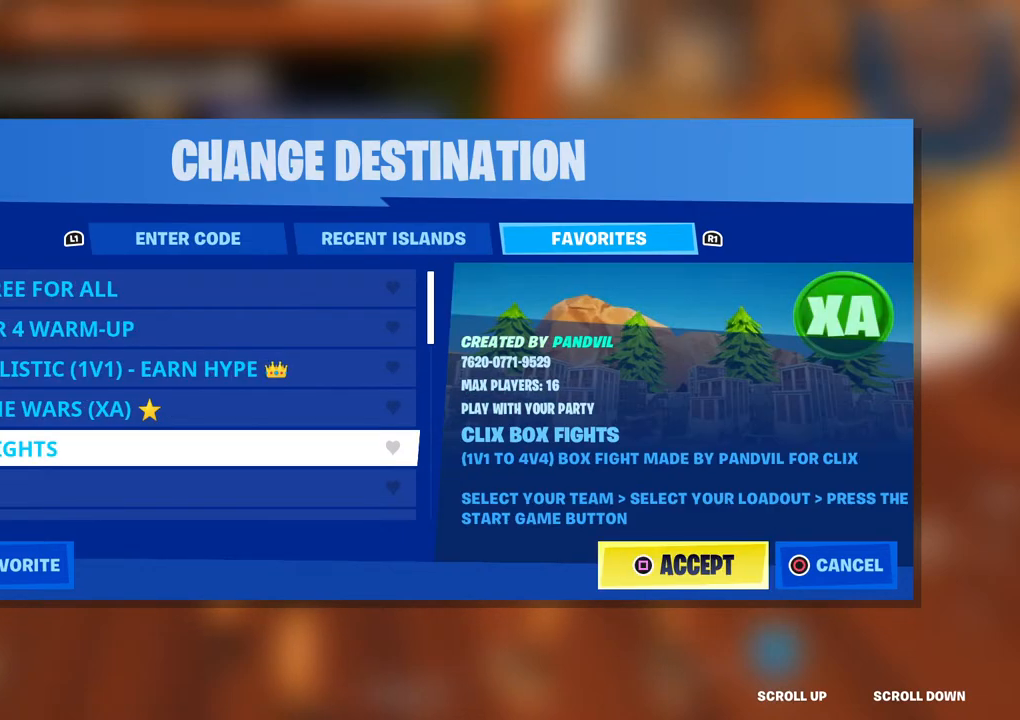
{"buttons": ["DPAD_UP"], "left_stick": "center", "right_stick": "center", "events": [[83, "DPAD_UP", "down"]]}
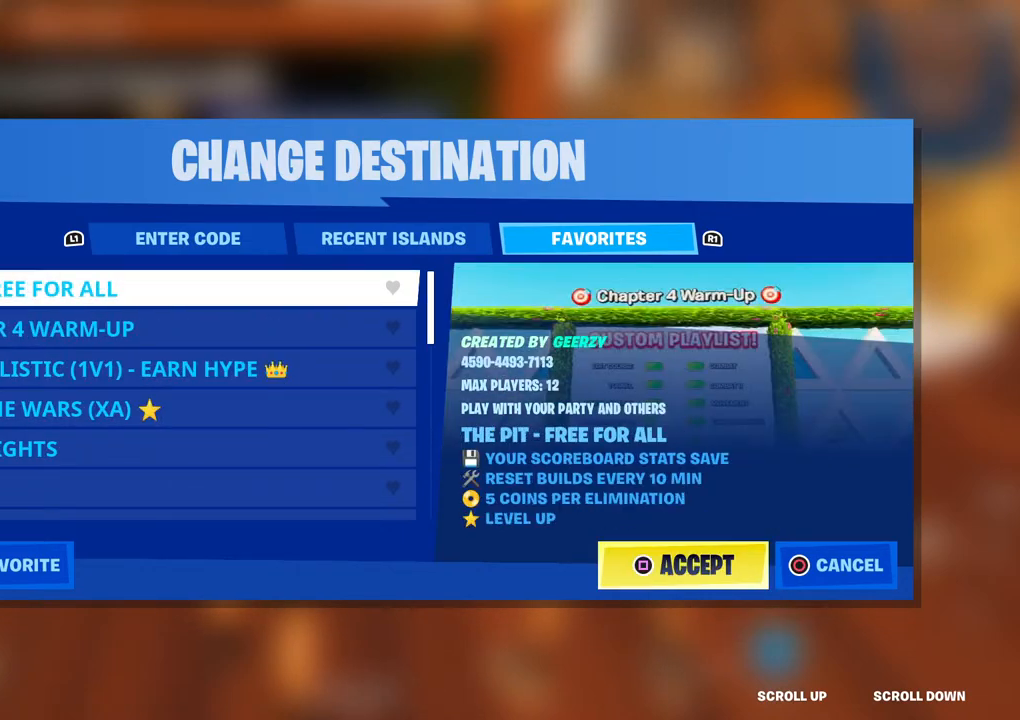
{"buttons": ["DPAD_DOWN"], "left_stick": "center", "right_stick": "center", "events": [[50, "DPAD_UP", "up"], [283, "DPAD_DOWN", "down"], [350, "DPAD_DOWN", "up"], [450, "DPAD_DOWN", "down"]]}
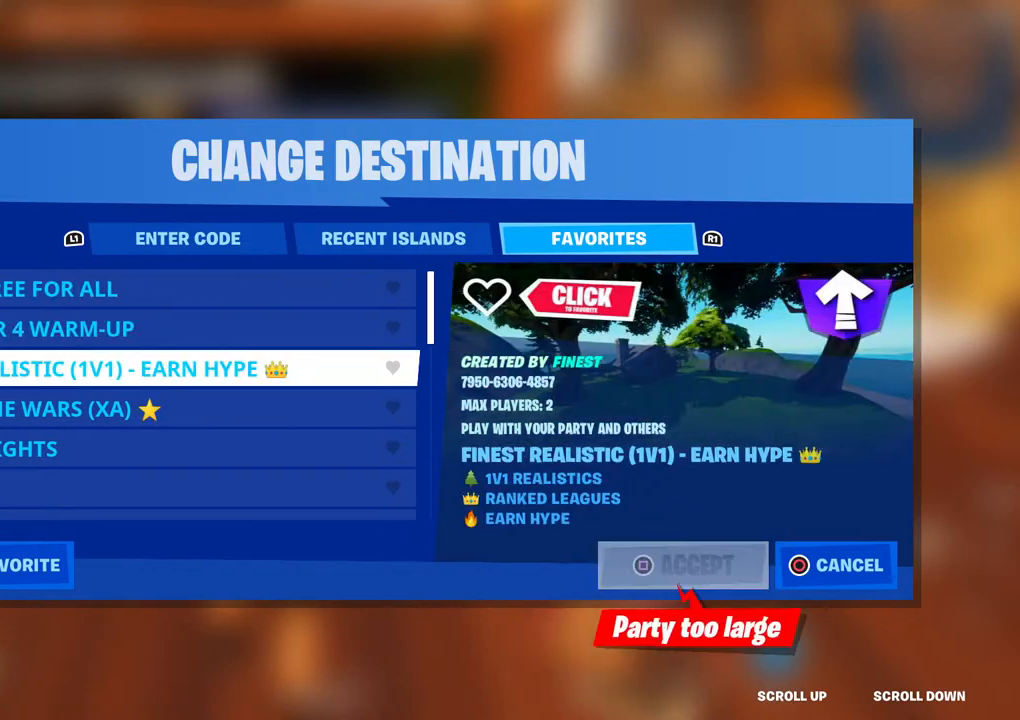
{"buttons": ["DPAD_DOWN"], "left_stick": "center", "right_stick": "center", "events": [[17, "DPAD_DOWN", "up"], [117, "DPAD_DOWN", "down"], [200, "DPAD_DOWN", "up"], [283, "DPAD_DOWN", "down"], [383, "DPAD_DOWN", "up"], [500, "DPAD_DOWN", "down"]]}
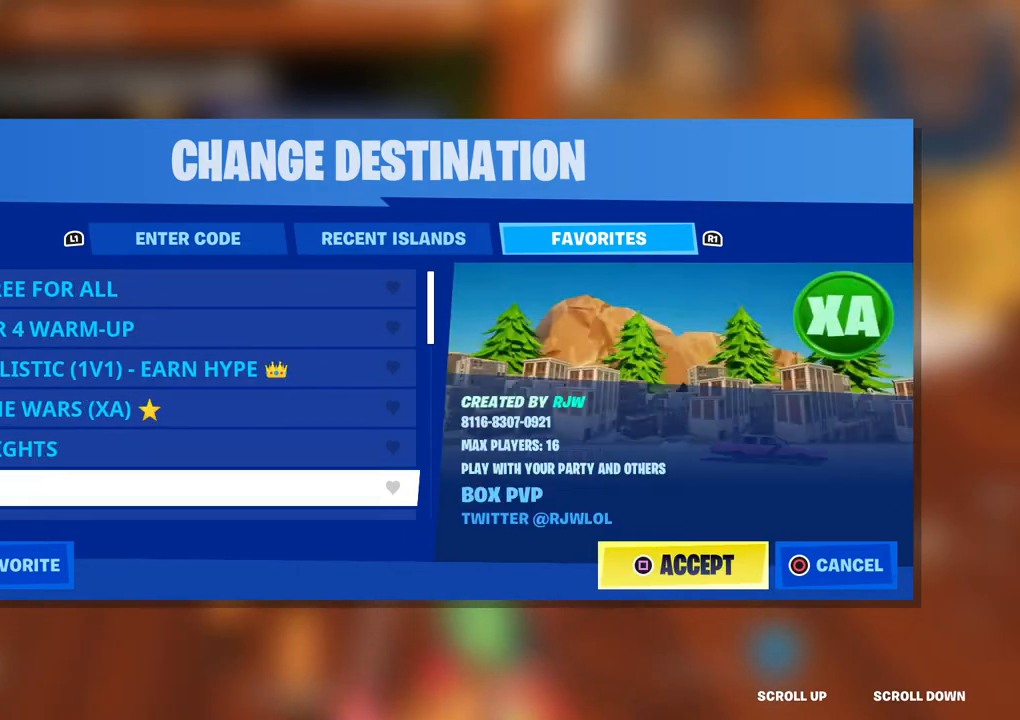
{"buttons": [], "left_stick": "center", "right_stick": "center", "events": [[100, "DPAD_DOWN", "up"], [183, "DPAD_DOWN", "down"], [283, "DPAD_DOWN", "up"], [417, "DPAD_DOWN", "down"], [500, "DPAD_DOWN", "up"]]}
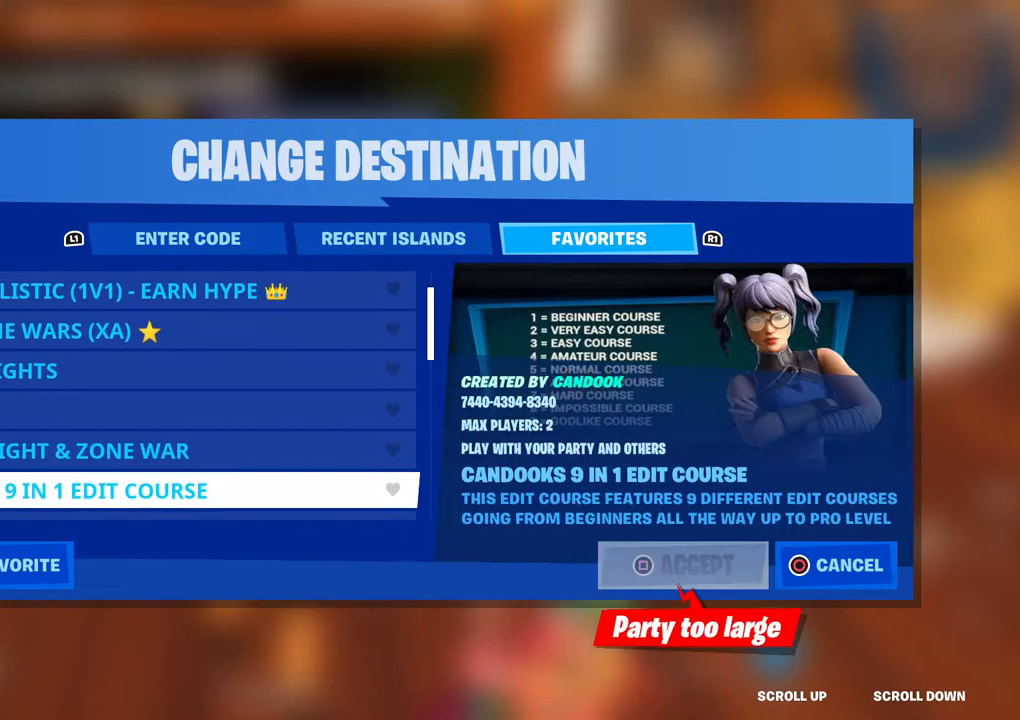
{"buttons": ["DPAD_UP"], "left_stick": "center", "right_stick": "center", "events": [[250, "DPAD_UP", "down"], [333, "DPAD_UP", "up"], [467, "DPAD_UP", "down"]]}